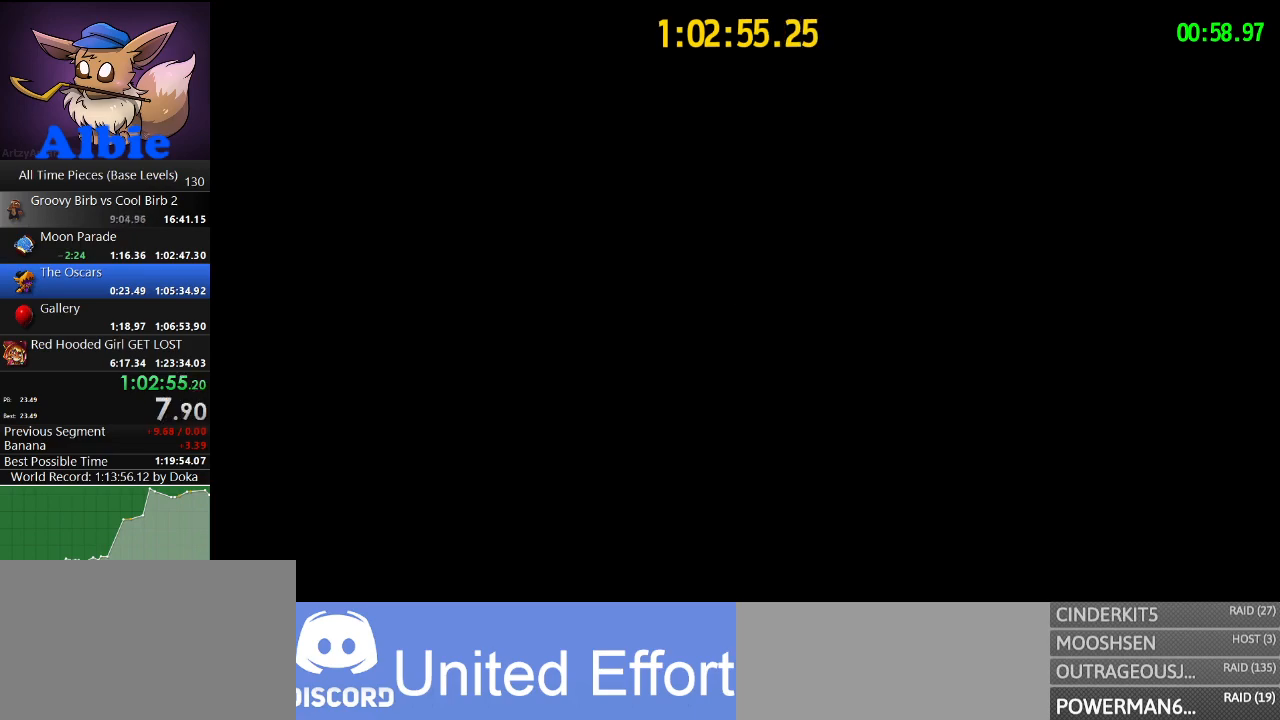
Gameplay with keyboard and mouse; each line is a JSON object with the keys and mouse buttons held at the frame after it. "events" lists presses ("down") and releases ("up") of "1", "2", "3", "4", "5", "a", "alt", "c", "caps_lock", "ctrl", "d", "e", "f", "g", "q", "r", "s", "shift", "space", "t", "tab", "v", "w", "x", "z", "mouse_left", "mouse_wheel" and "mouse_right" between this image and that frame as [ms after this image, input, new state], when the widget could be followed in between. "mouse_left", "mouse_wheel", "mouse_right" = the "left", "wheel", "right" buttons of the "mouse" list. No other keys are recorded. "wheel" means that the mouse wheel is clicked or scrolled. "mouse_move" is the direction in which the mouse moves at that frame (one of eight, or "still"), when it could be read.
{"keys": ["q"], "mouse": ["wheel"], "mouse_move": "still", "events": [[400, "mouse_wheel", "down"], [400, "q", "down"]]}
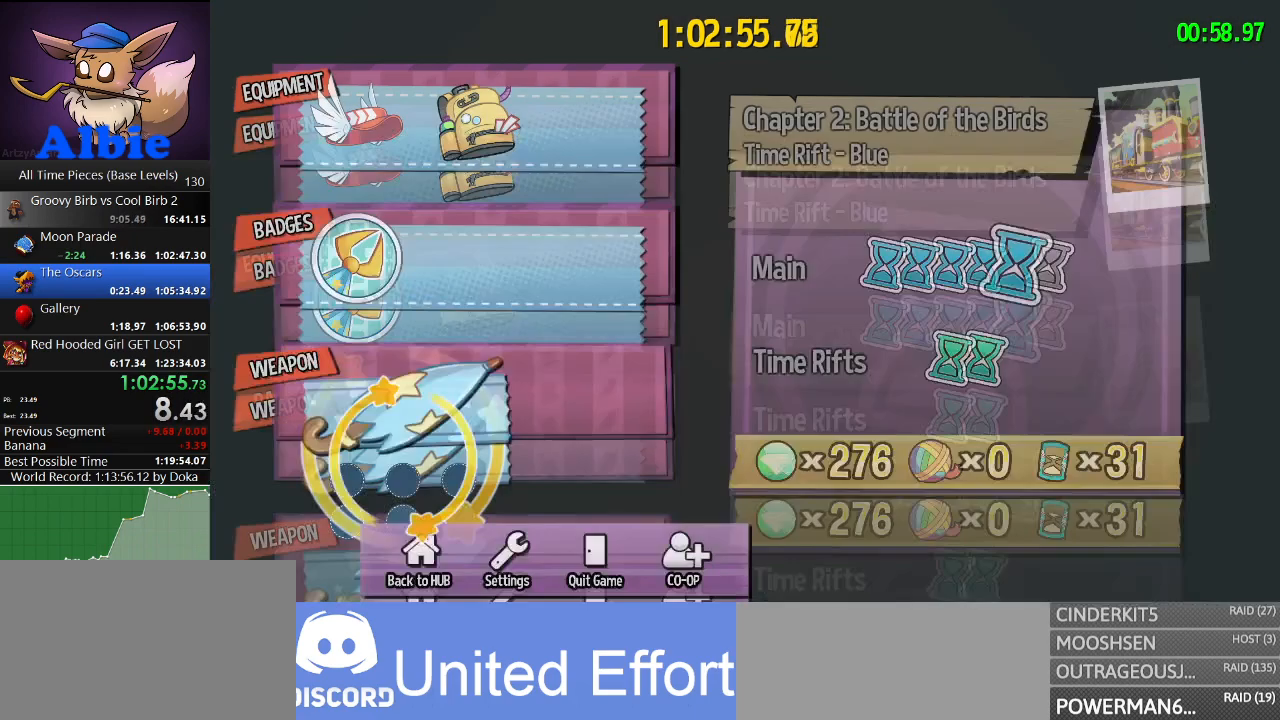
{"keys": [], "mouse": [], "mouse_move": "still"}
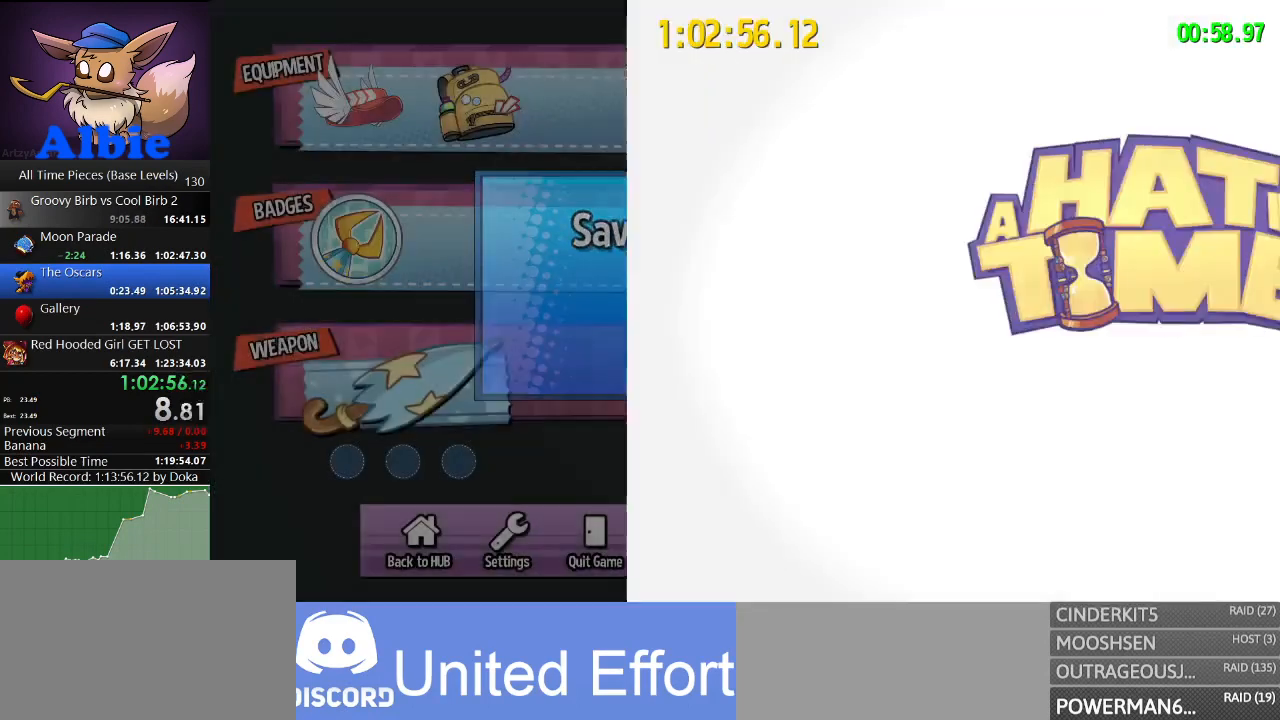
{"keys": [], "mouse": [], "mouse_move": "still", "events": [[34, "mouse_left", "down"], [67, "mouse_left", "up"]]}
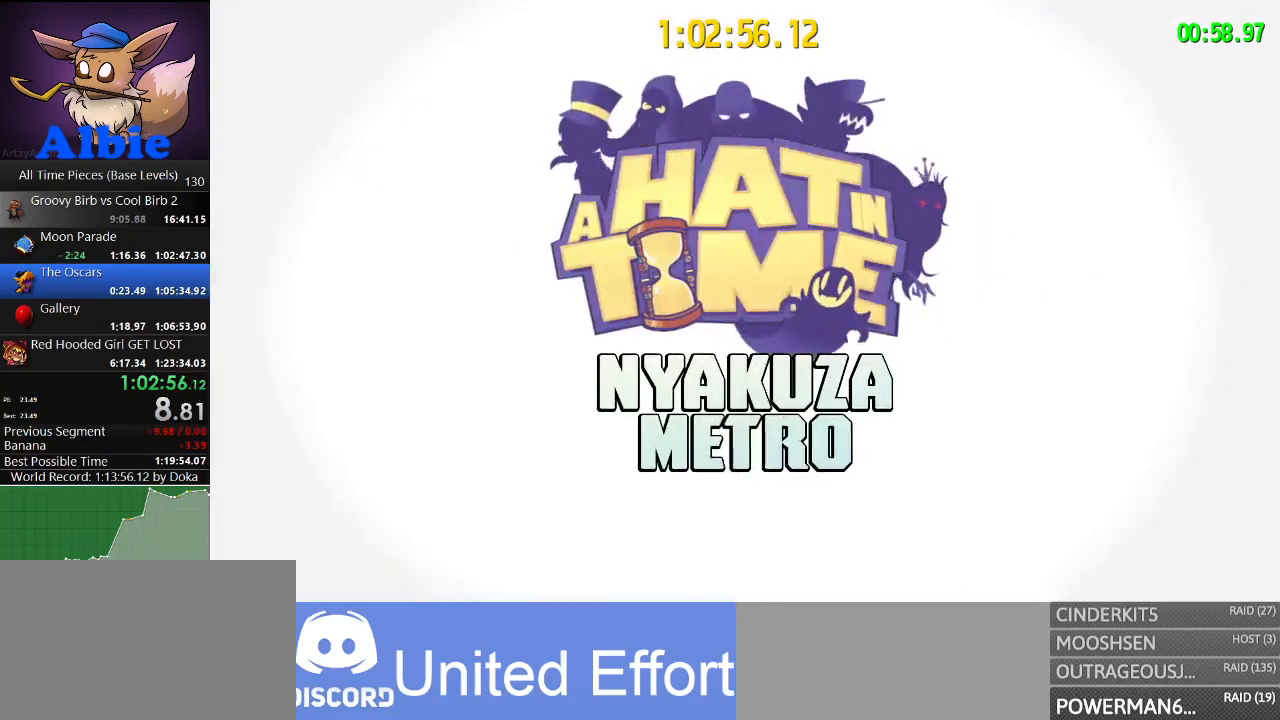
{"keys": [], "mouse": [], "mouse_move": "still", "events": []}
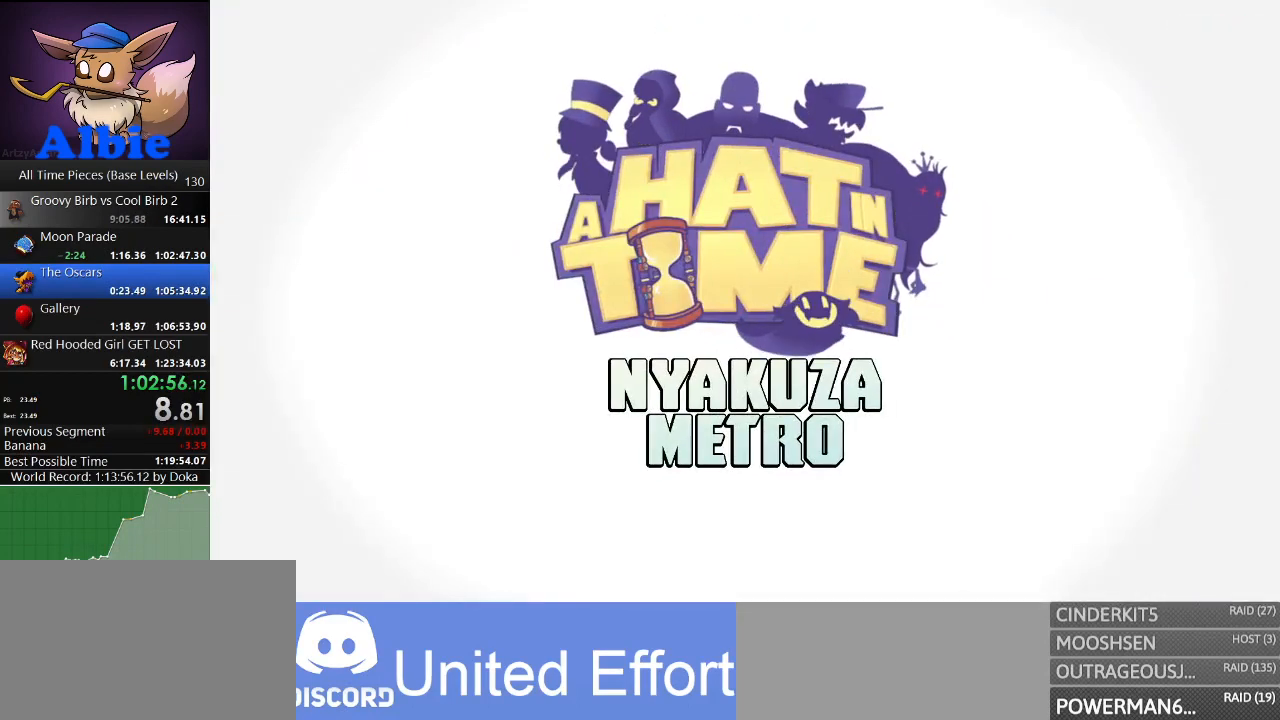
{"keys": [], "mouse": [], "mouse_move": "still", "events": []}
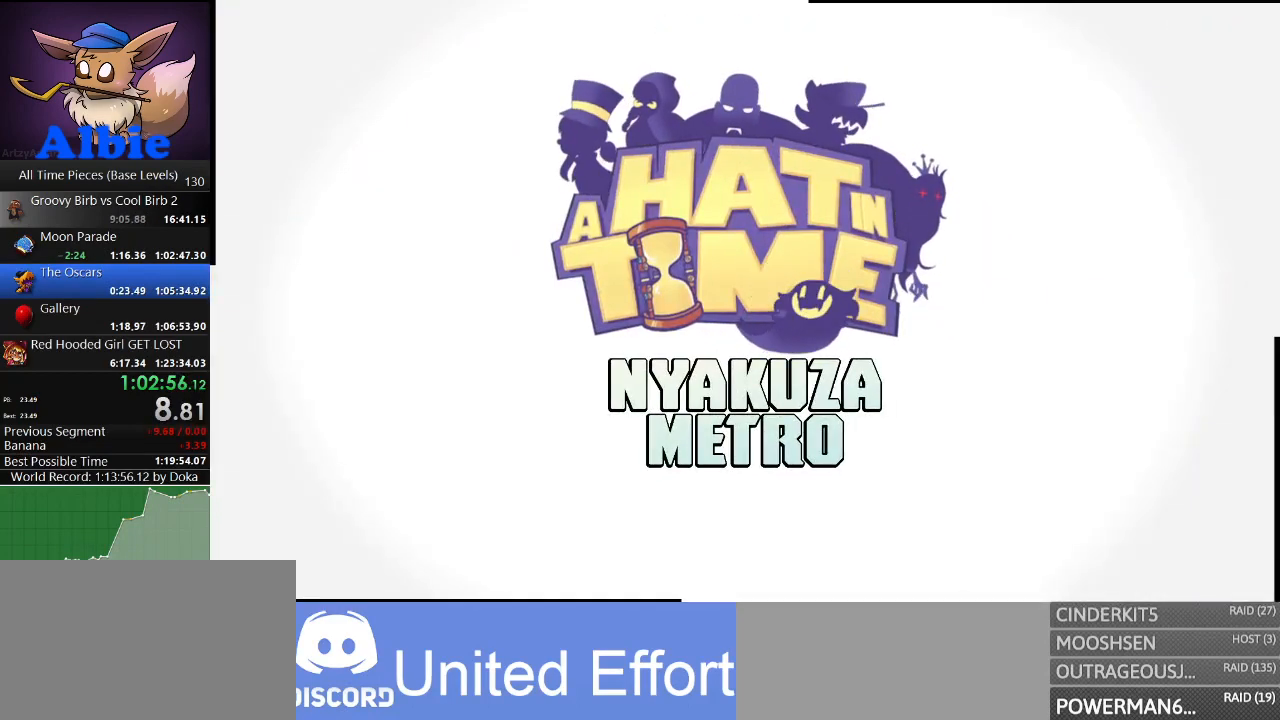
{"keys": [], "mouse": [], "mouse_move": "still", "events": []}
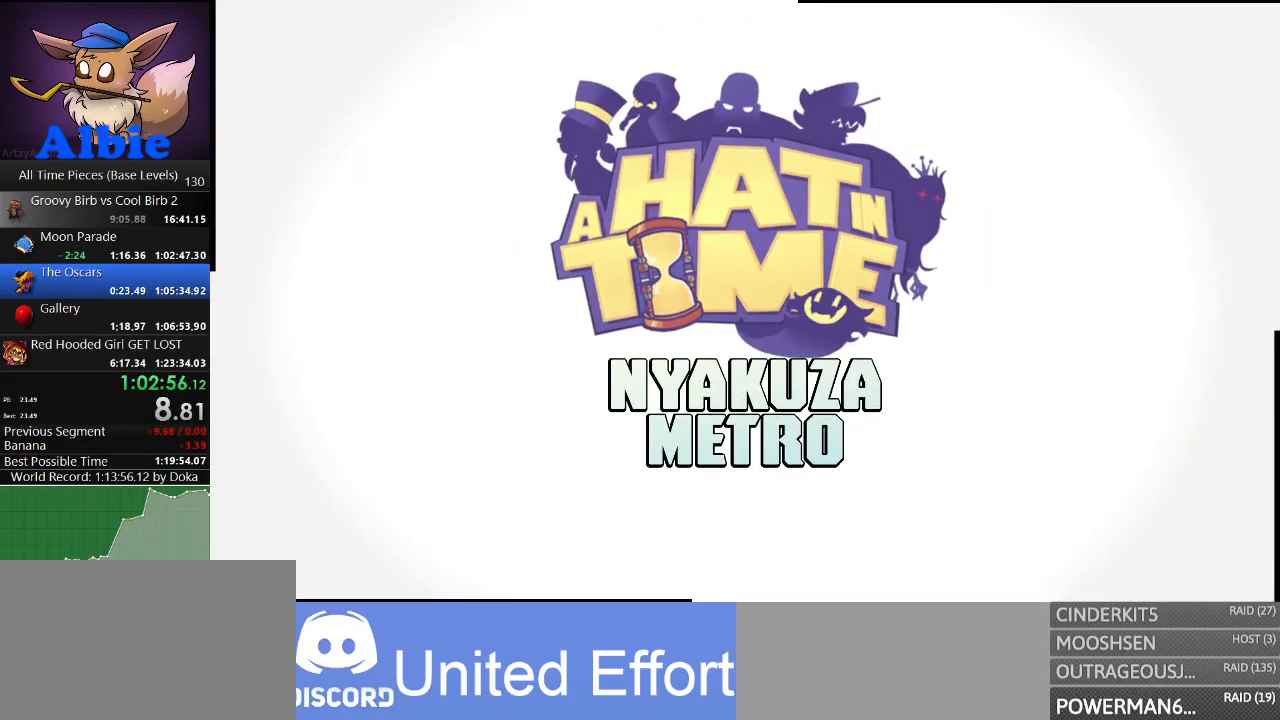
{"keys": ["d"], "mouse": [], "mouse_move": "still", "events": [[500, "d", "down"]]}
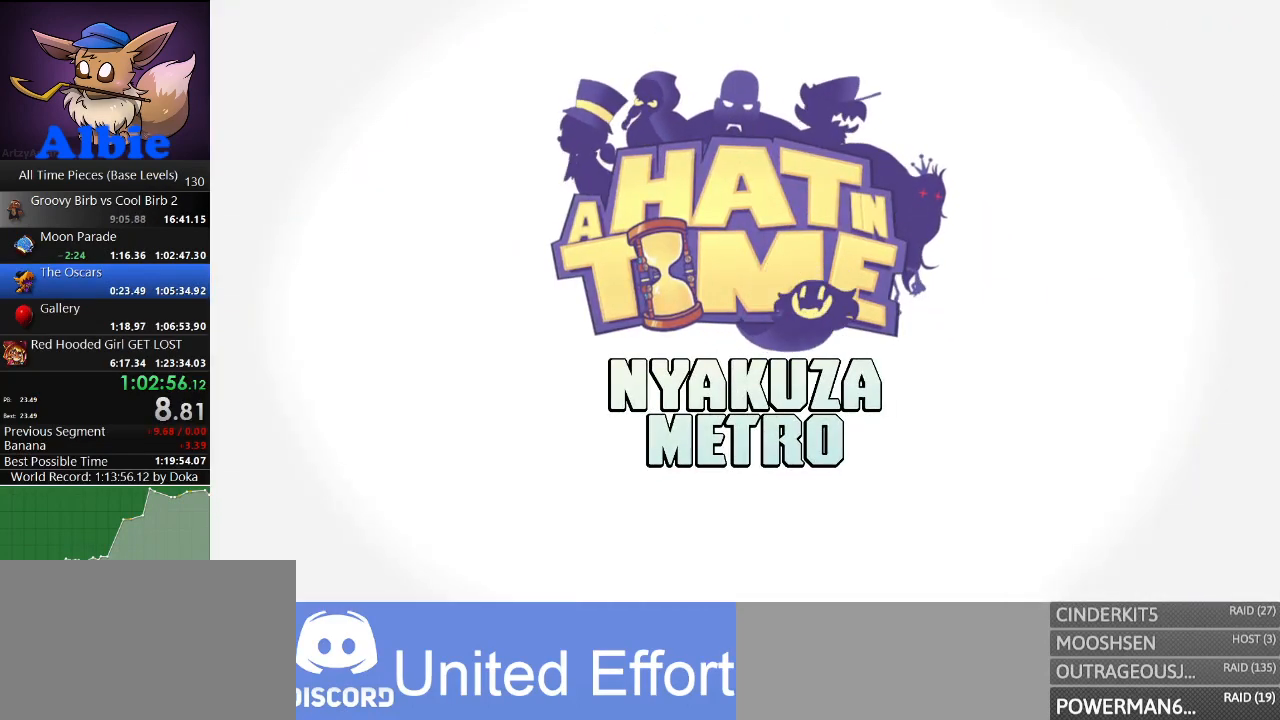
{"keys": ["d"], "mouse": [], "mouse_move": "still", "events": []}
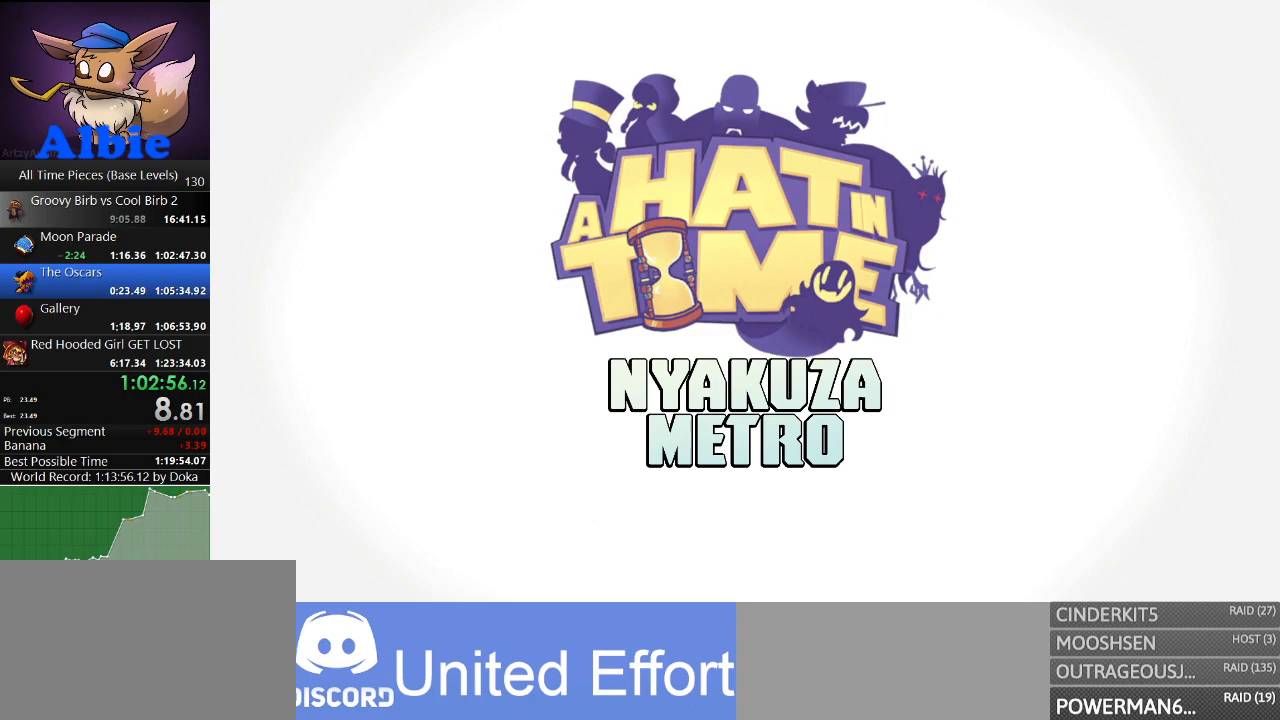
{"keys": ["d"], "mouse": [], "mouse_move": "still", "events": []}
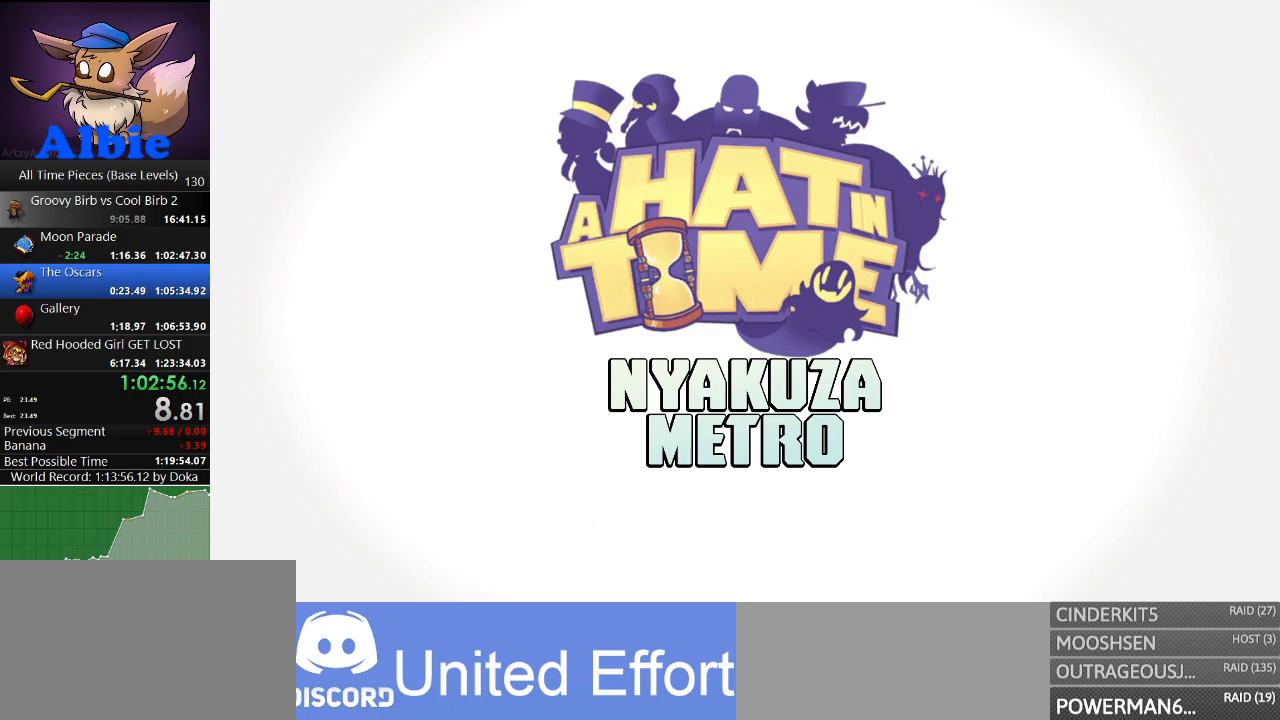
{"keys": ["d"], "mouse": [], "mouse_move": "still", "events": []}
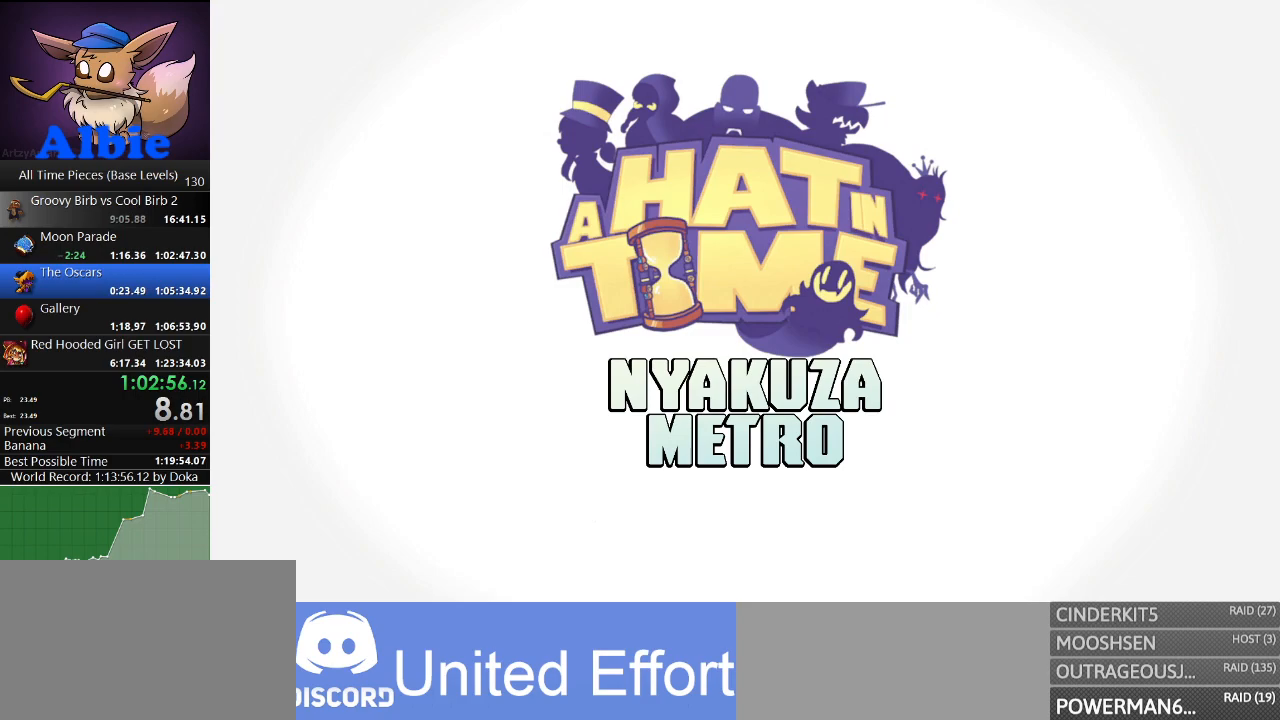
{"keys": ["d"], "mouse": [], "mouse_move": "still", "events": []}
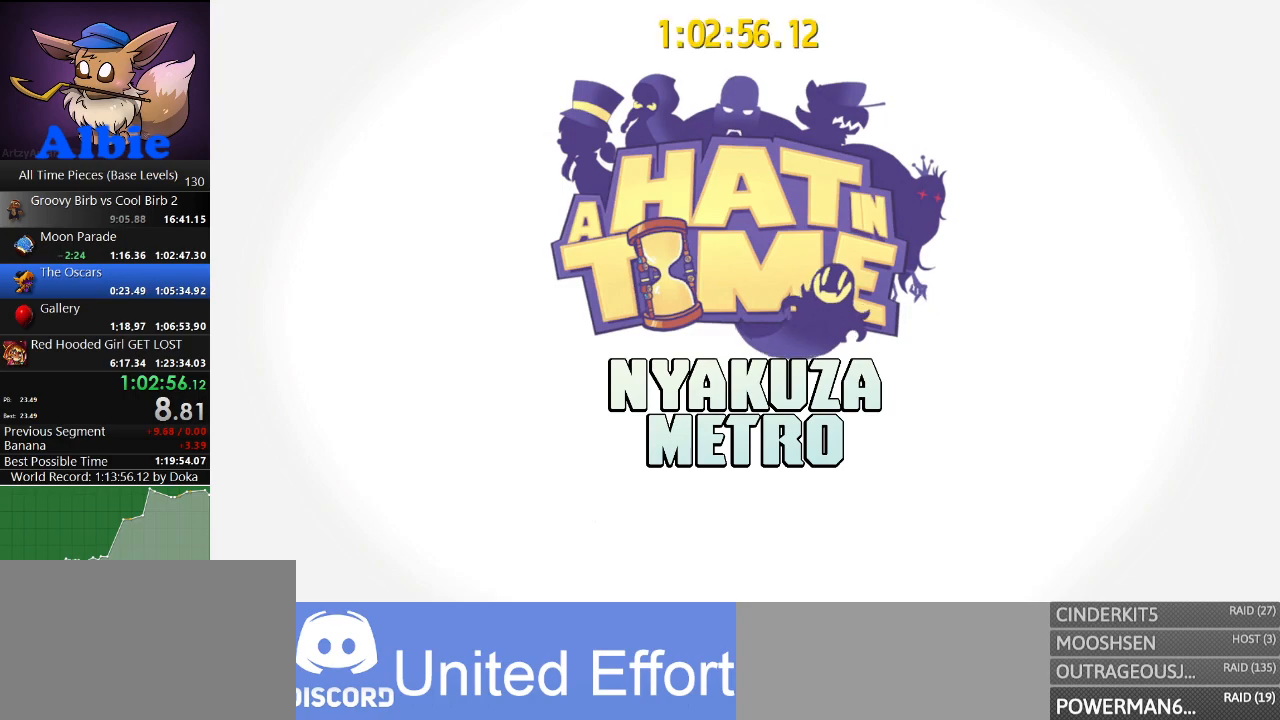
{"keys": ["d"], "mouse": [], "mouse_move": "still", "events": []}
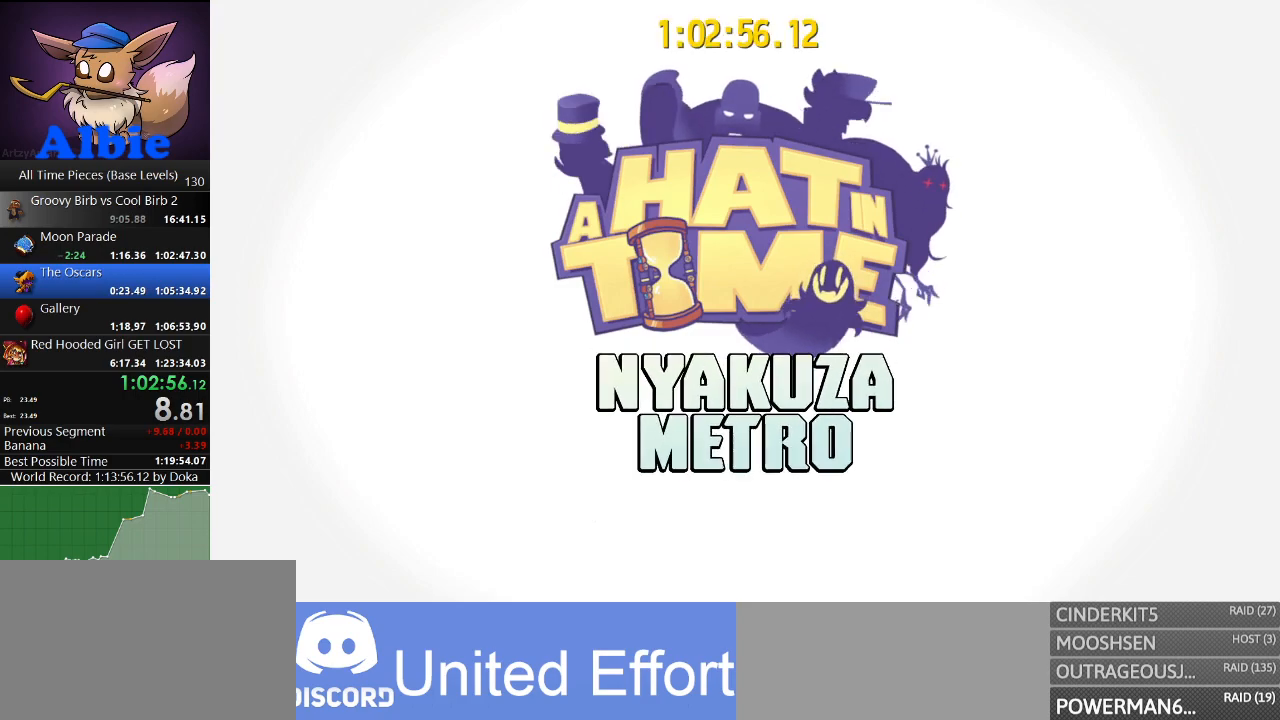
{"keys": ["d"], "mouse": [], "mouse_move": "still", "events": [[400, "e", "down"], [467, "e", "up"]]}
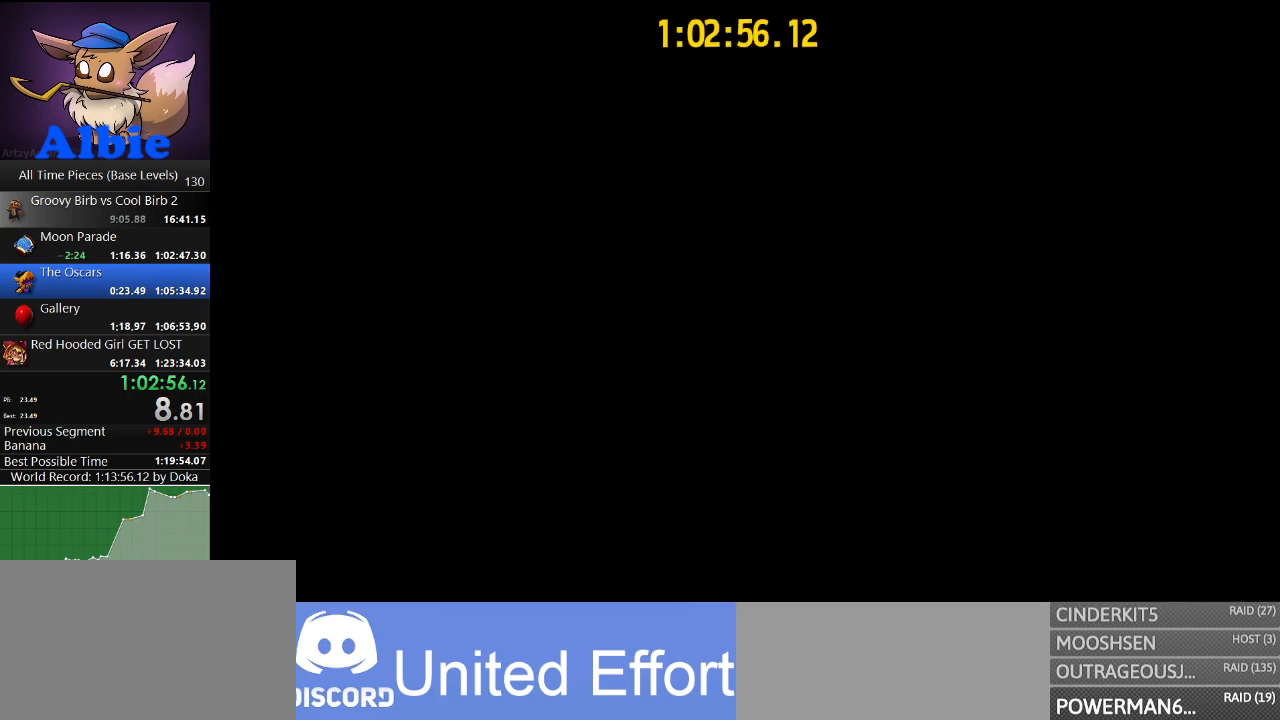
{"keys": ["d"], "mouse": [], "mouse_move": "still", "events": [[34, "e", "down"], [134, "e", "up"], [167, "e", "down"], [267, "e", "up"], [367, "e", "down"], [467, "e", "up"]]}
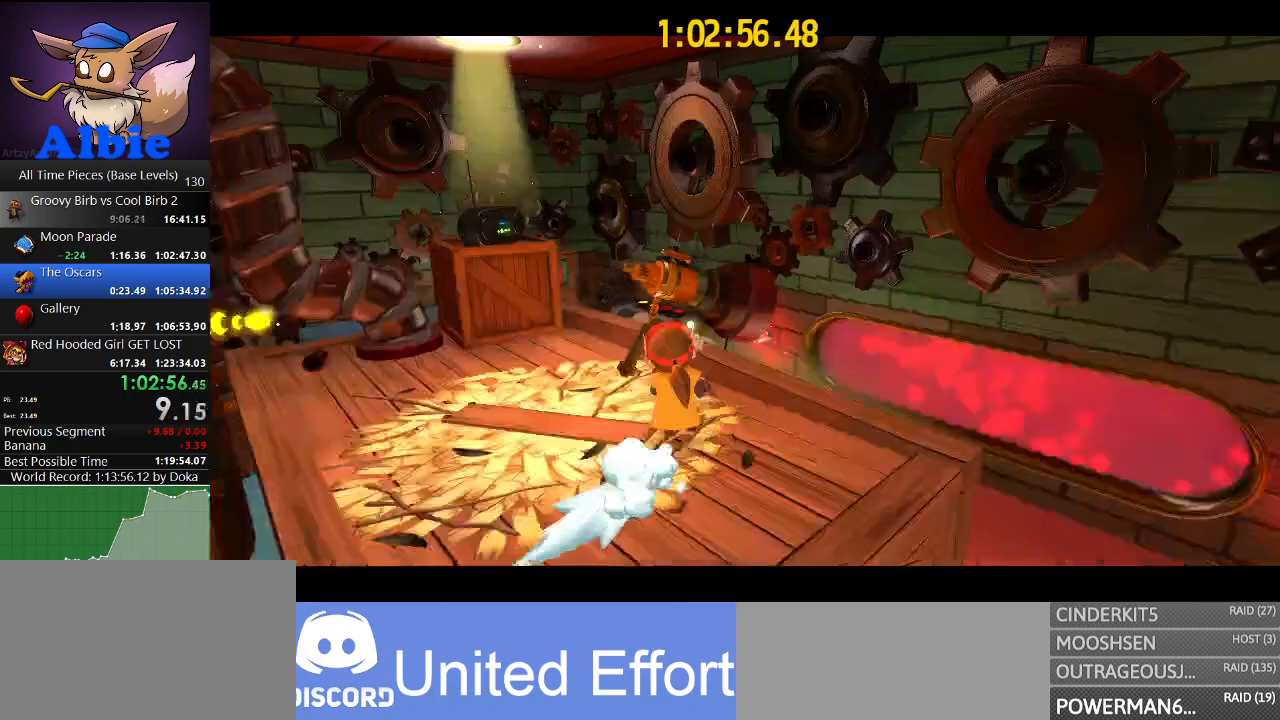
{"keys": [], "mouse": [], "mouse_move": "still", "events": [[34, "e", "down"], [100, "e", "up"], [167, "e", "down"], [234, "e", "up"], [400, "d", "up"], [400, "e", "down"], [434, "e", "up"]]}
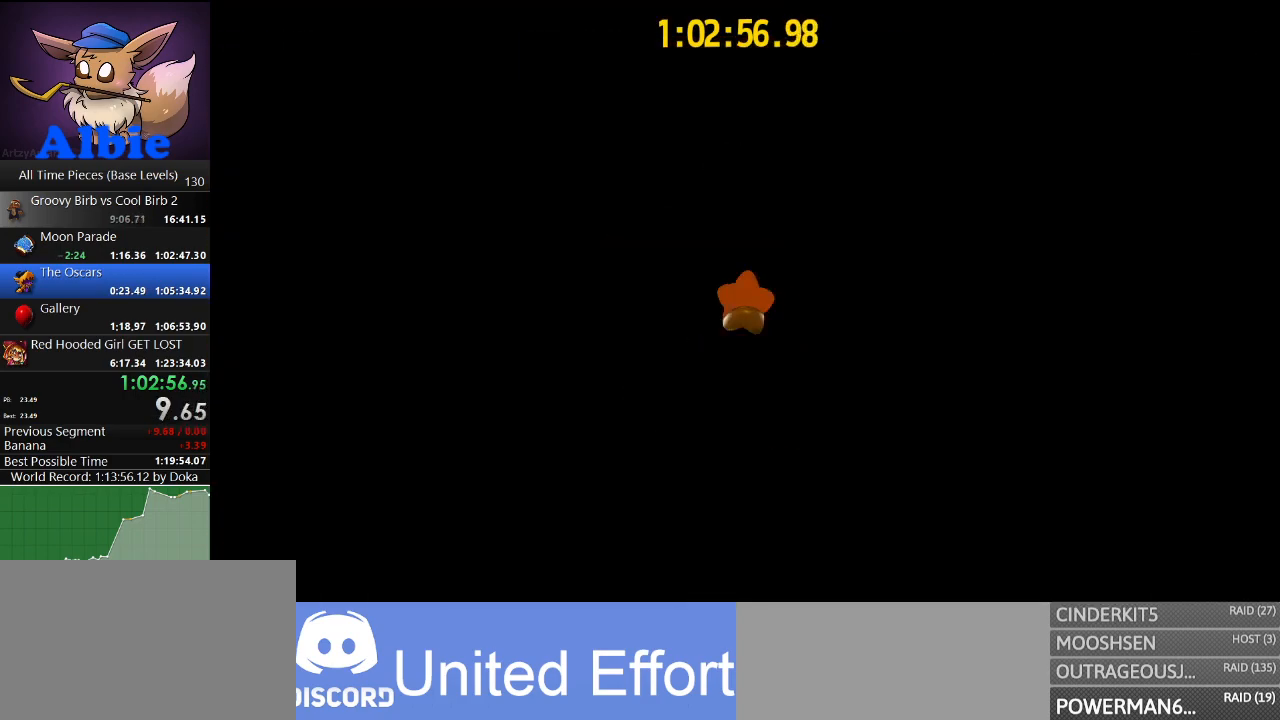
{"keys": [], "mouse": [], "mouse_move": "still", "events": []}
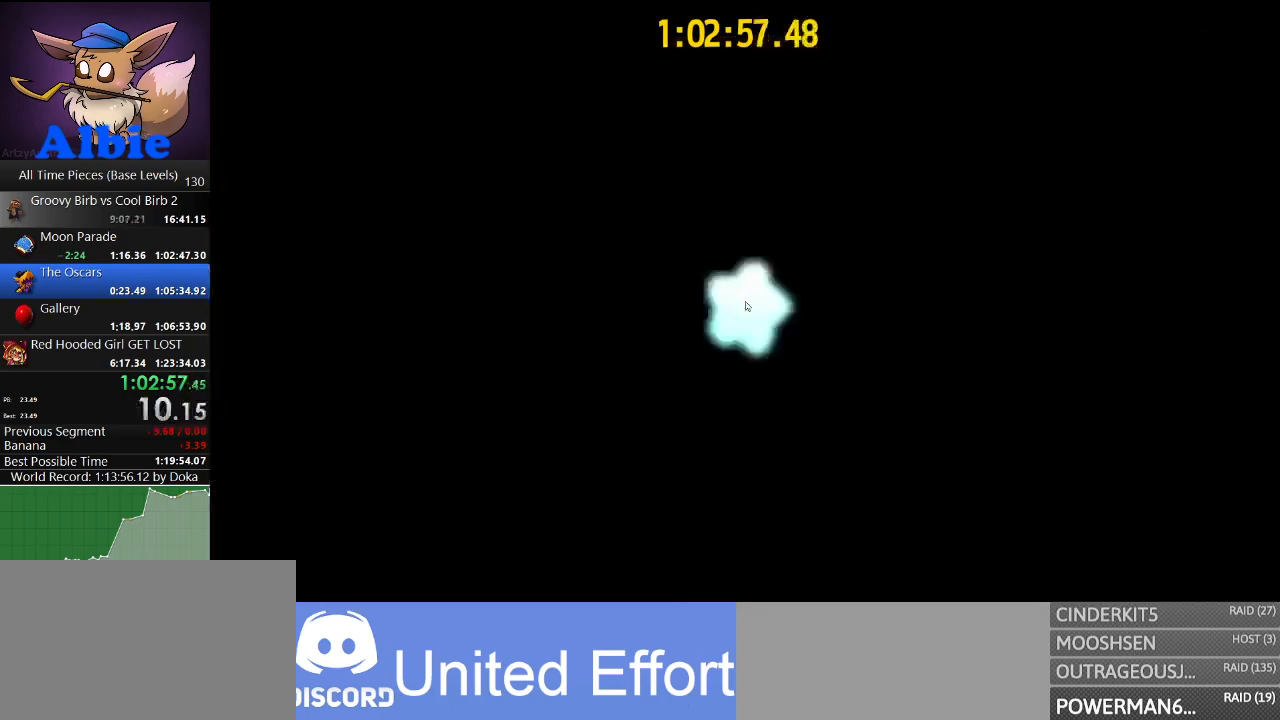
{"keys": [], "mouse": [], "mouse_move": "up-right", "events": []}
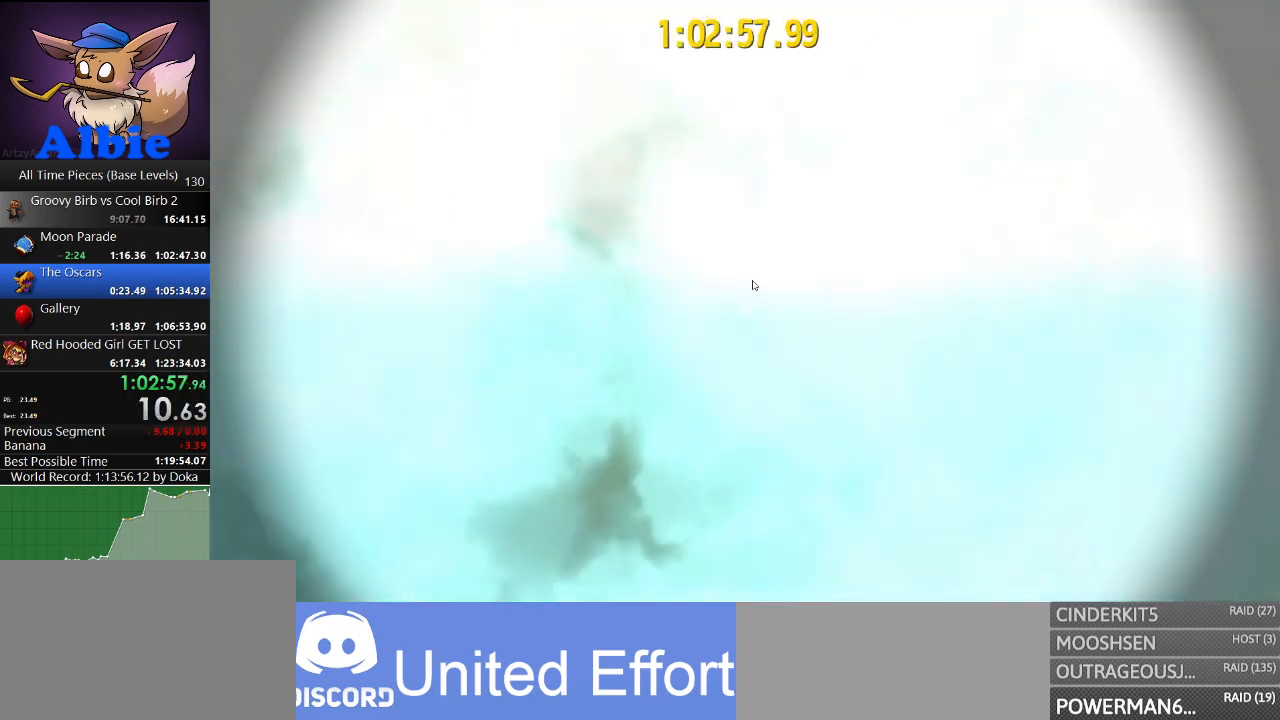
{"keys": [], "mouse": [], "mouse_move": "still", "events": []}
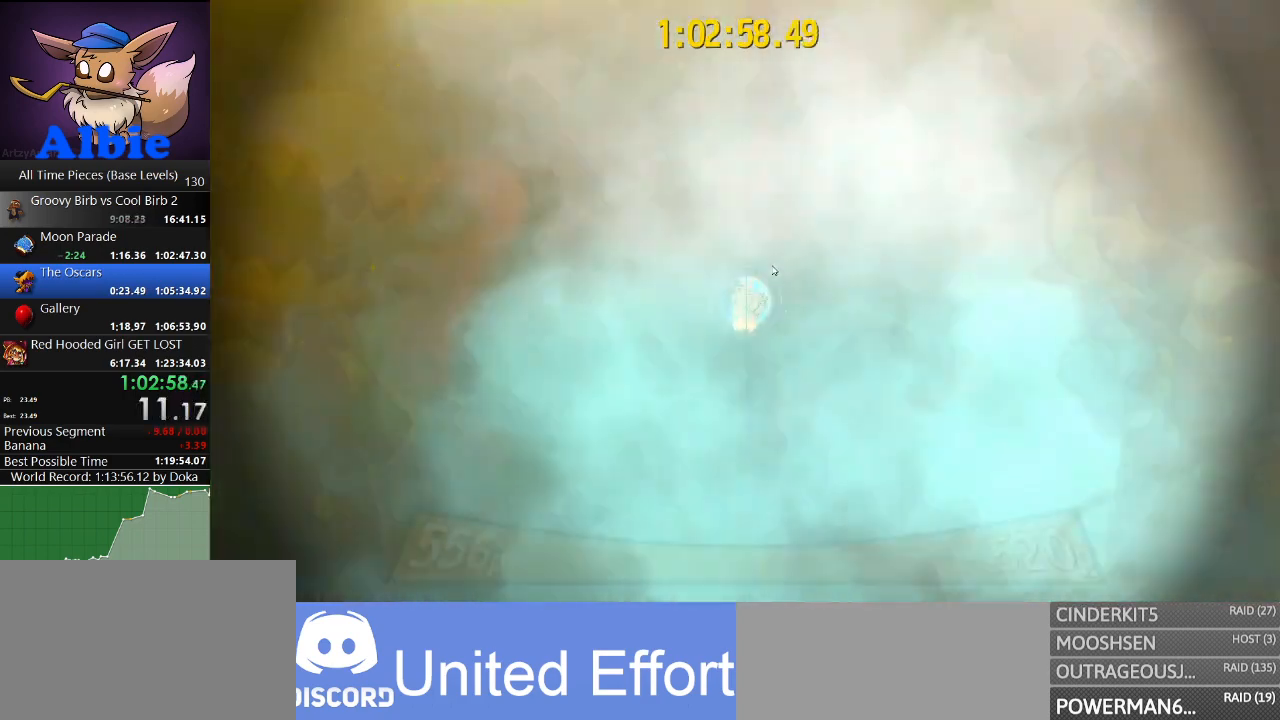
{"keys": [], "mouse": ["left"], "mouse_move": "still", "events": [[200, "mouse_left", "down"]]}
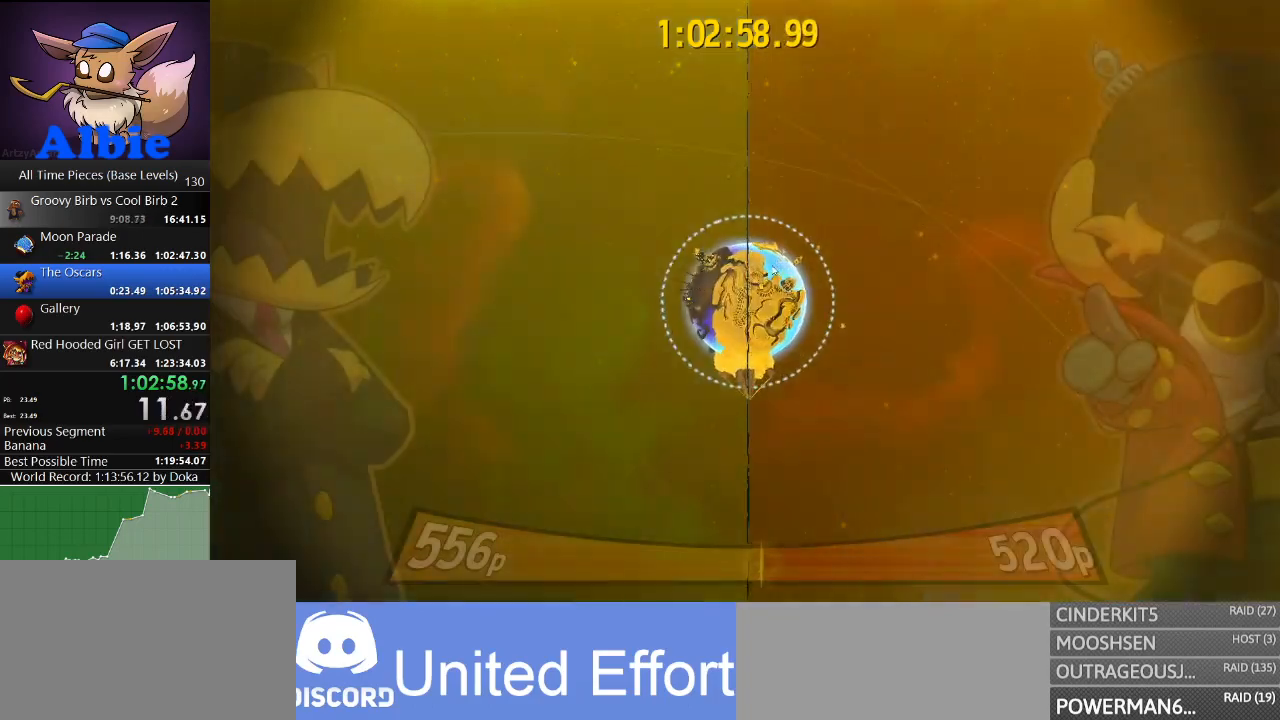
{"keys": [], "mouse": ["left"], "mouse_move": "still", "events": []}
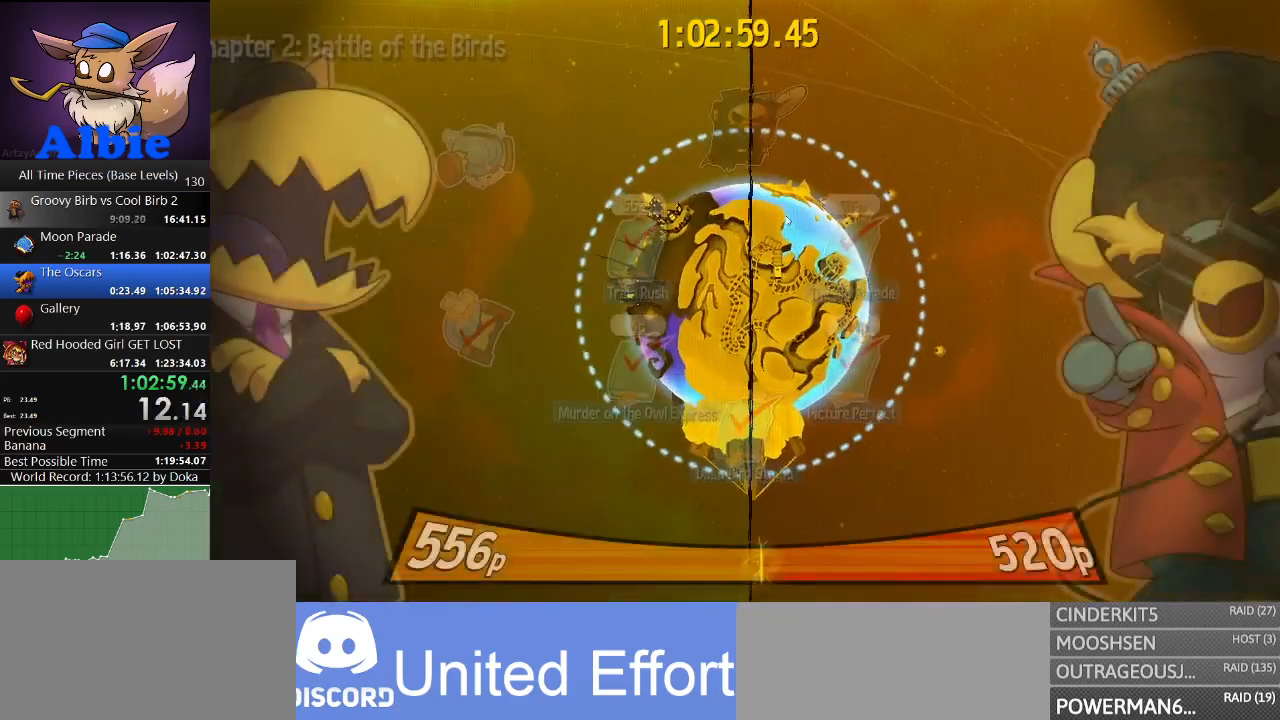
{"keys": [], "mouse": ["left"], "mouse_move": "still", "events": []}
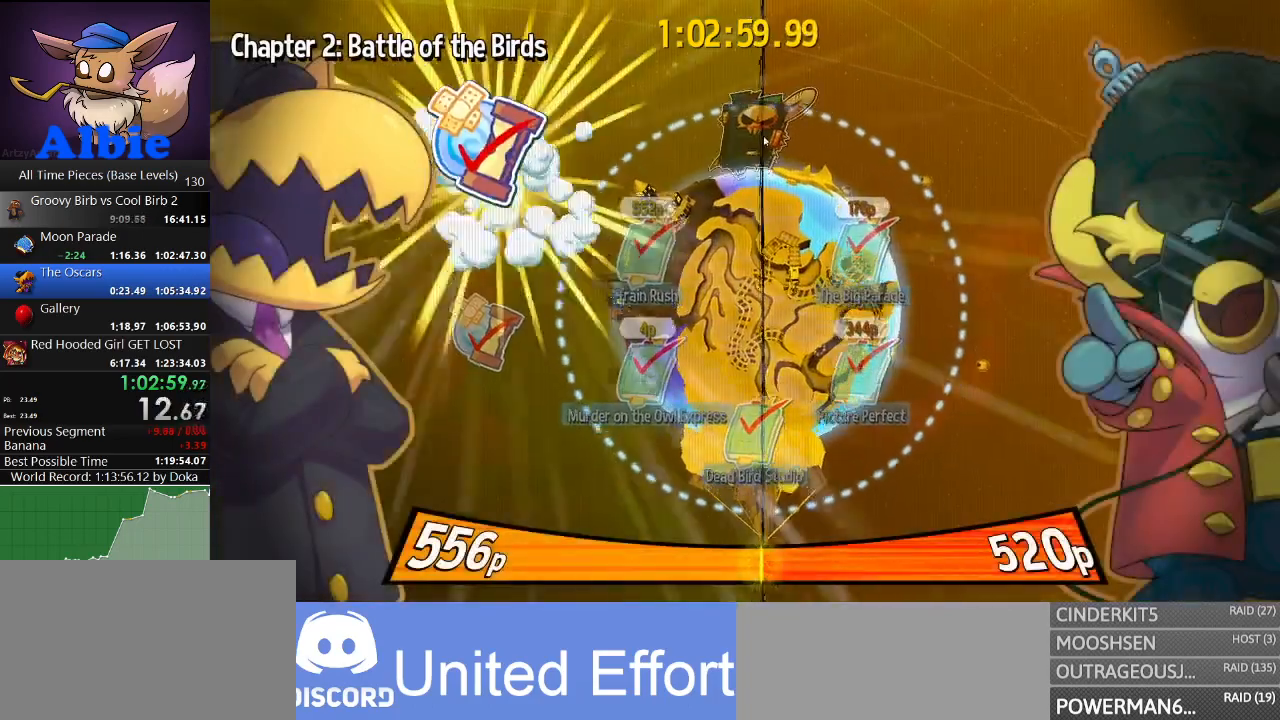
{"keys": [], "mouse": ["left"], "mouse_move": "still", "events": [[134, "mouse_left", "up"], [200, "mouse_left", "down"], [267, "mouse_left", "up"], [300, "mouse_left", "down"], [400, "mouse_left", "up"], [434, "mouse_left", "down"]]}
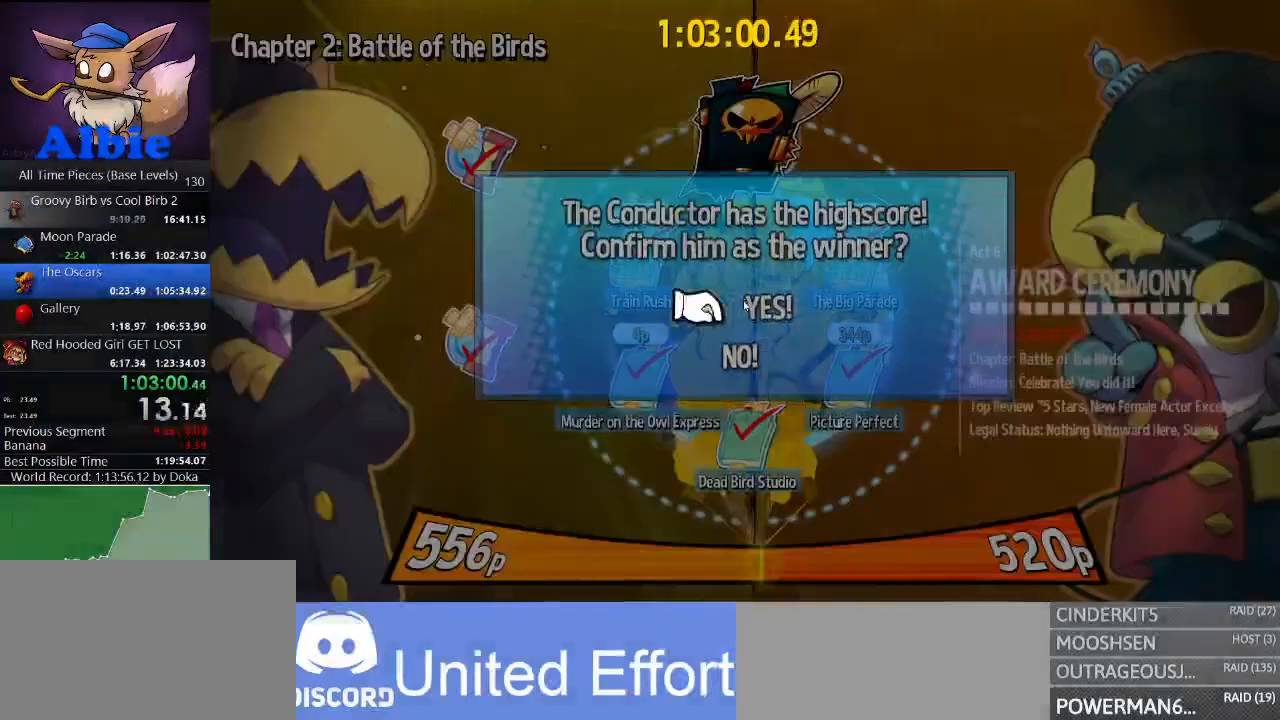
{"keys": [], "mouse": ["left"], "mouse_move": "still", "events": [[34, "mouse_left", "up"], [100, "mouse_left", "down"], [167, "mouse_left", "up"], [234, "mouse_left", "down"], [334, "mouse_left", "up"], [367, "mouse_left", "down"], [467, "mouse_left", "up"], [500, "mouse_left", "down"]]}
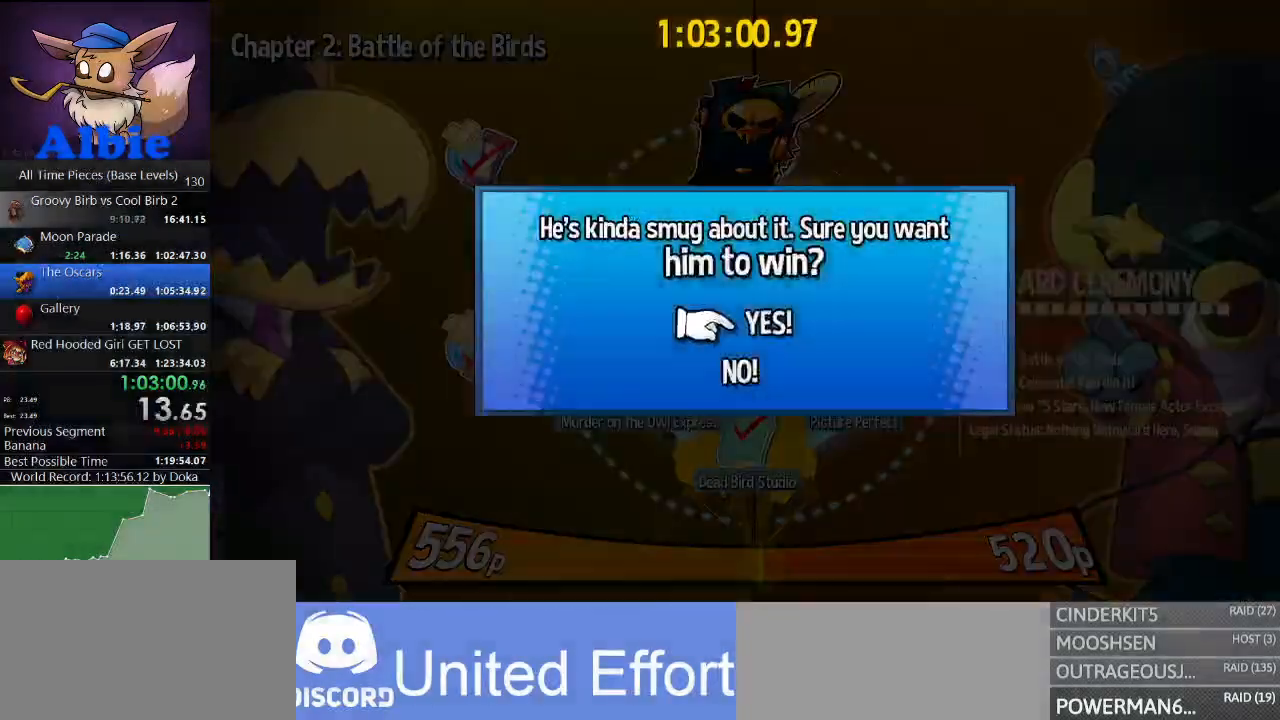
{"keys": ["w"], "mouse": [], "mouse_move": "still", "events": [[100, "mouse_left", "up"], [167, "mouse_left", "down"], [234, "mouse_left", "up"], [400, "w", "down"]]}